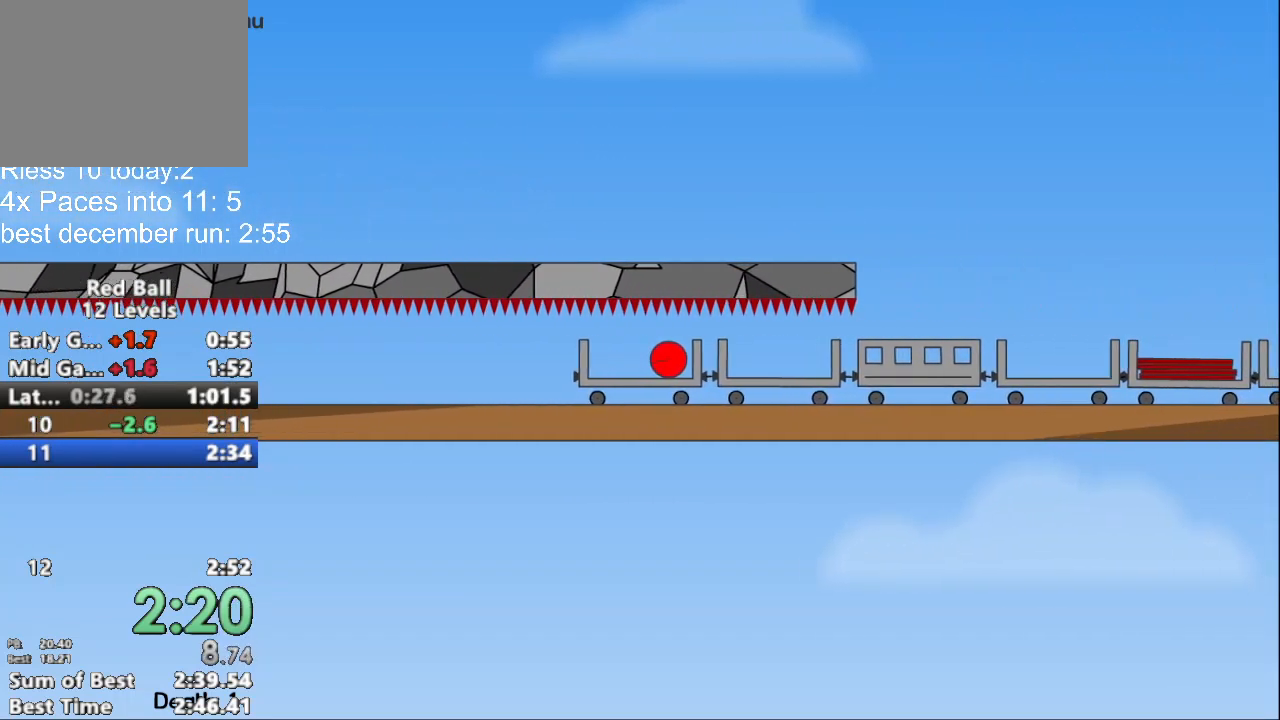
Gameplay with keyboard; each line is a JSON object with the keys held at the frame after it. "events" lists presses ("down") and releases ("up") of "down", "left", "p", "r", "right" and "up" between this image and that frame as [ms after this image, input, new state], when the widget could be followed in between. No other keys are recorded. Mouse input is not recorded.
{"keys": ["right"], "events": [[267, "right", "down"]]}
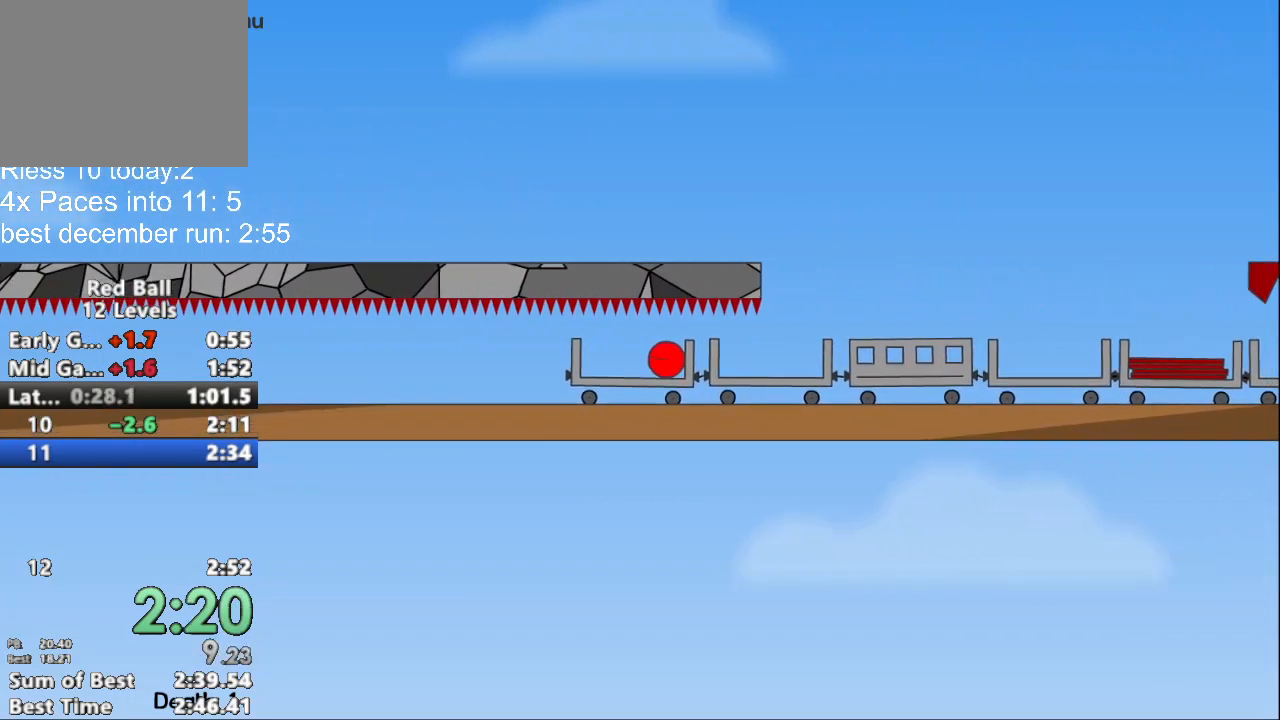
{"keys": ["right", "up"], "events": [[467, "up", "down"]]}
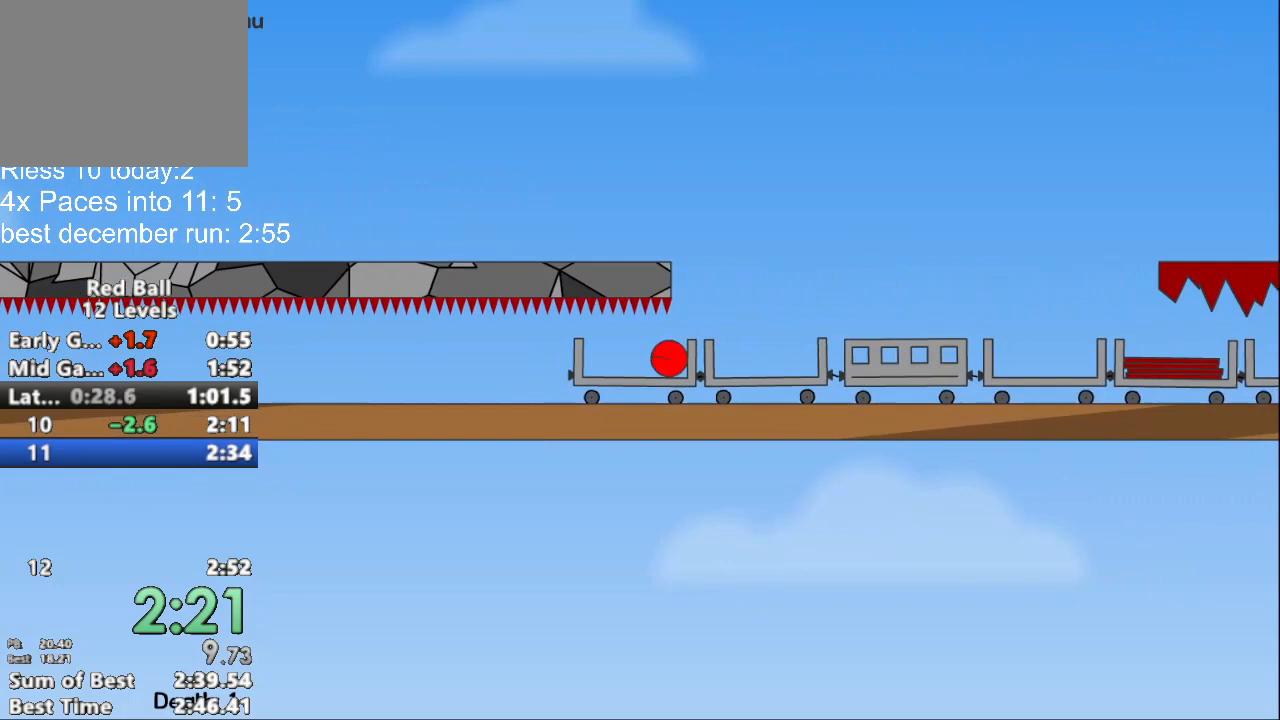
{"keys": ["right", "up"], "events": []}
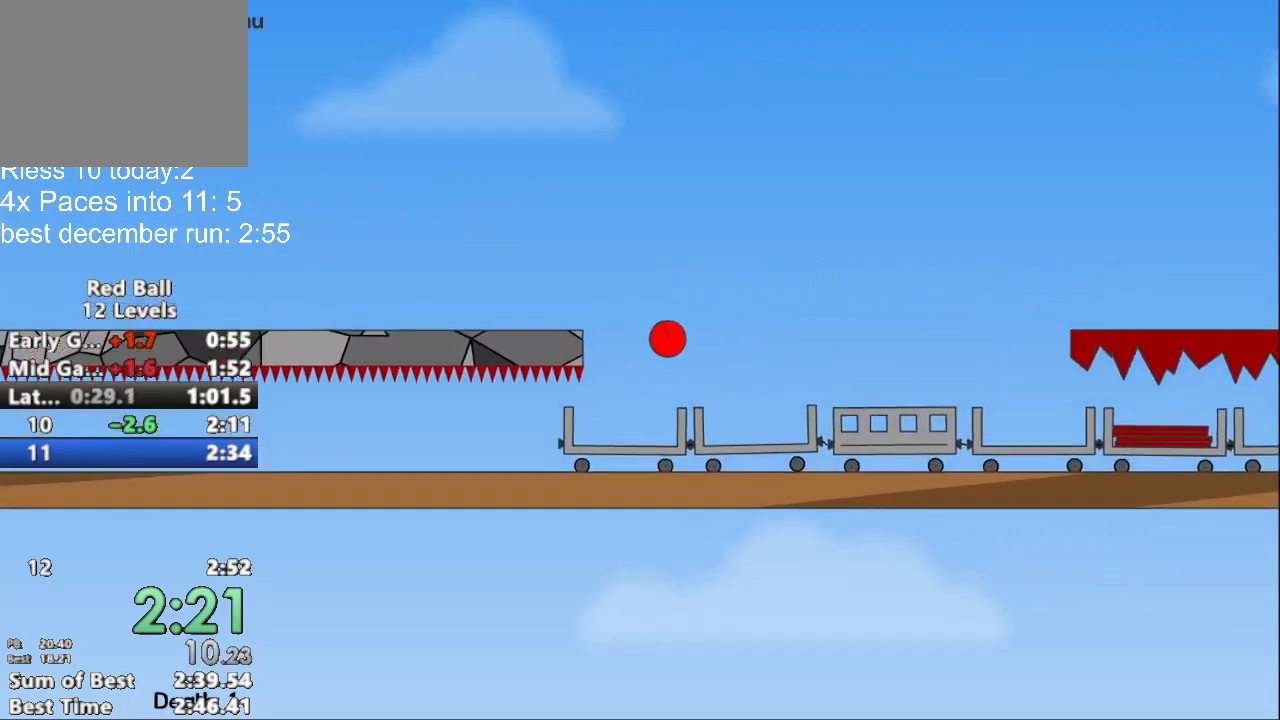
{"keys": ["right"], "events": [[433, "up", "up"]]}
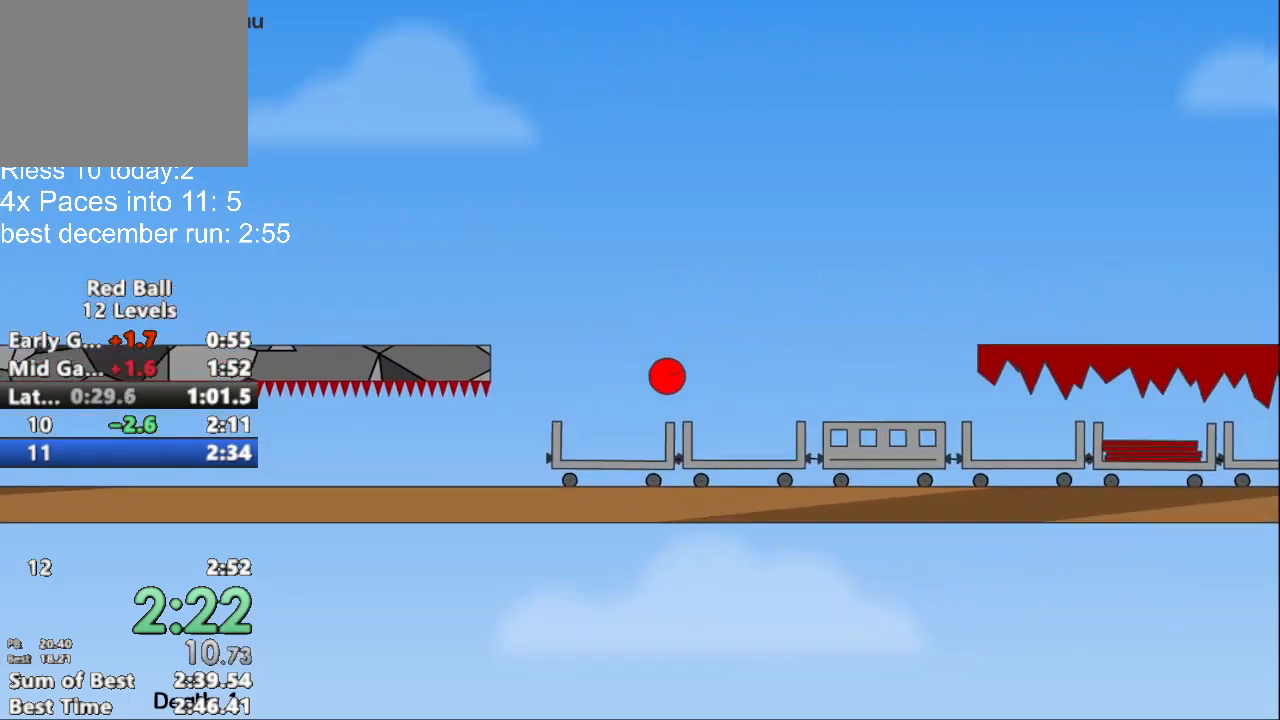
{"keys": ["right"], "events": []}
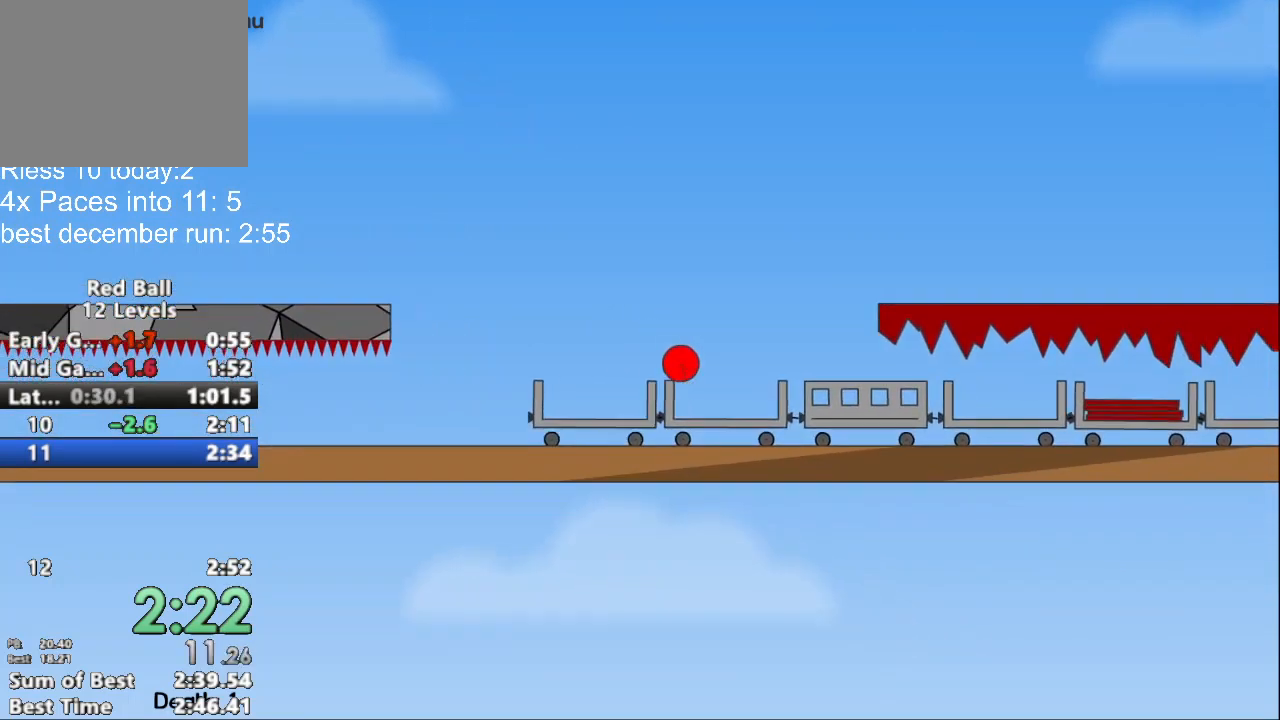
{"keys": ["right", "up"], "events": [[33, "up", "down"]]}
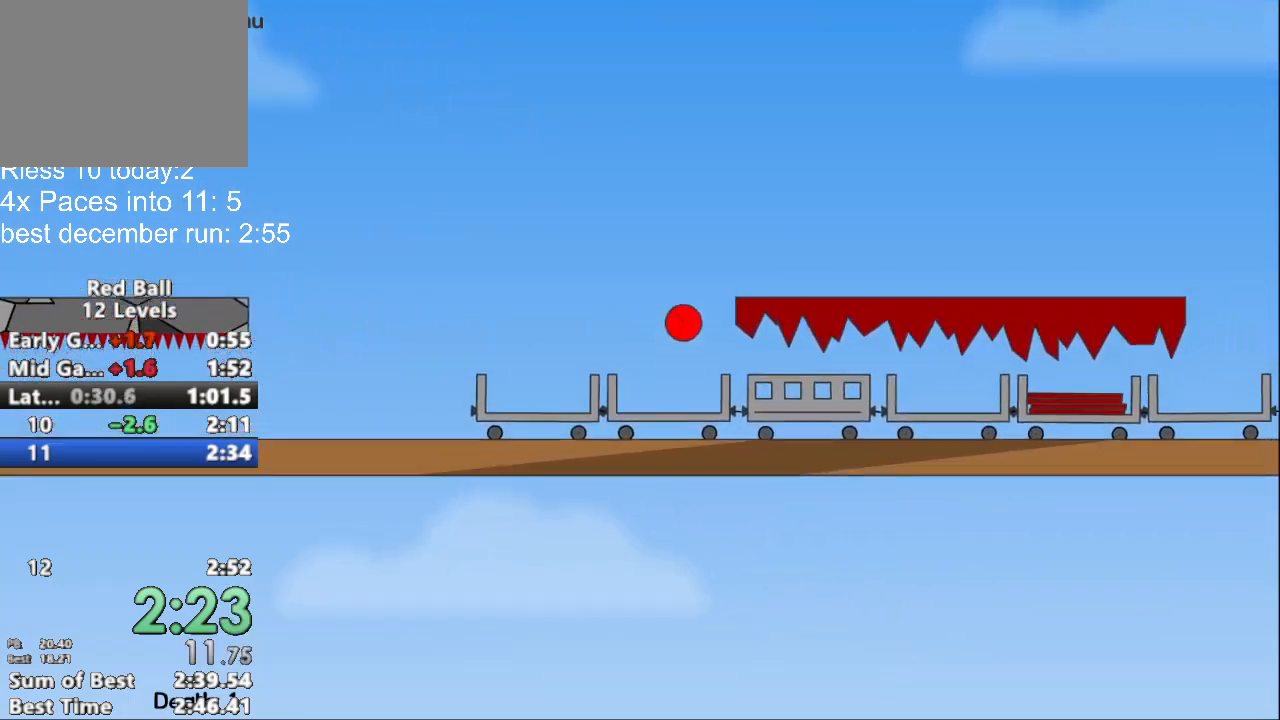
{"keys": ["right", "up"], "events": []}
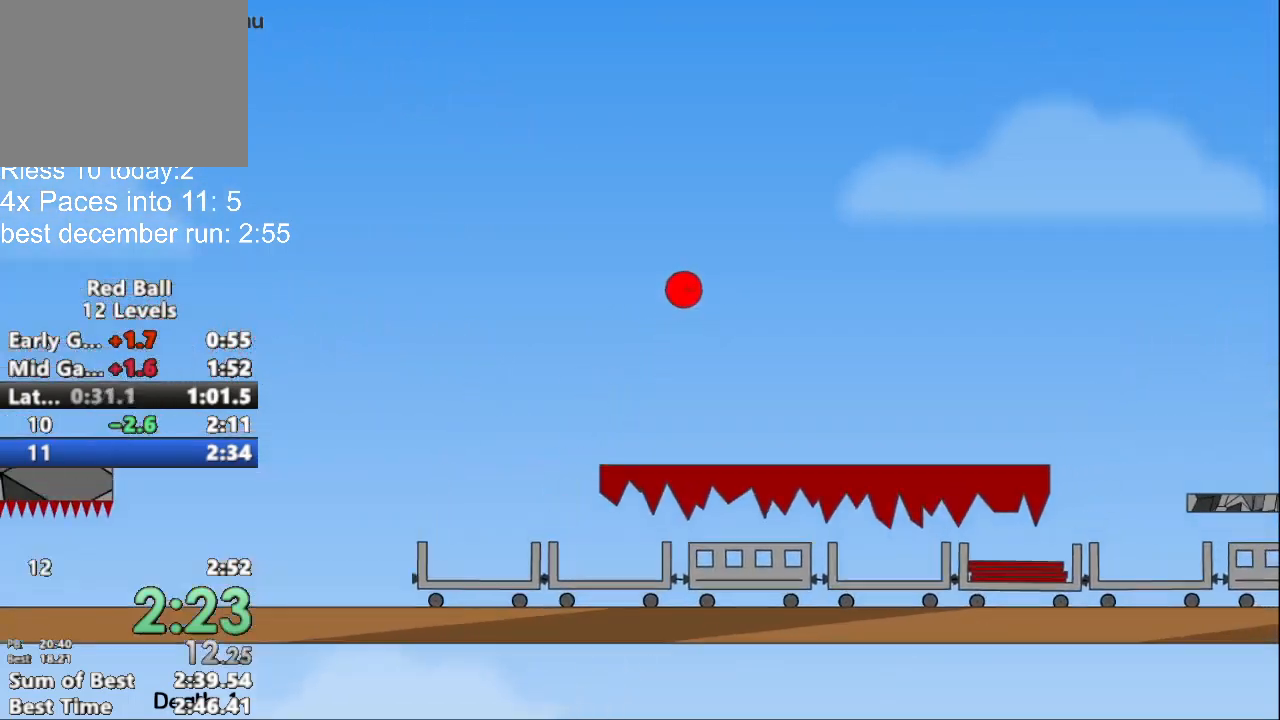
{"keys": ["right", "up"], "events": []}
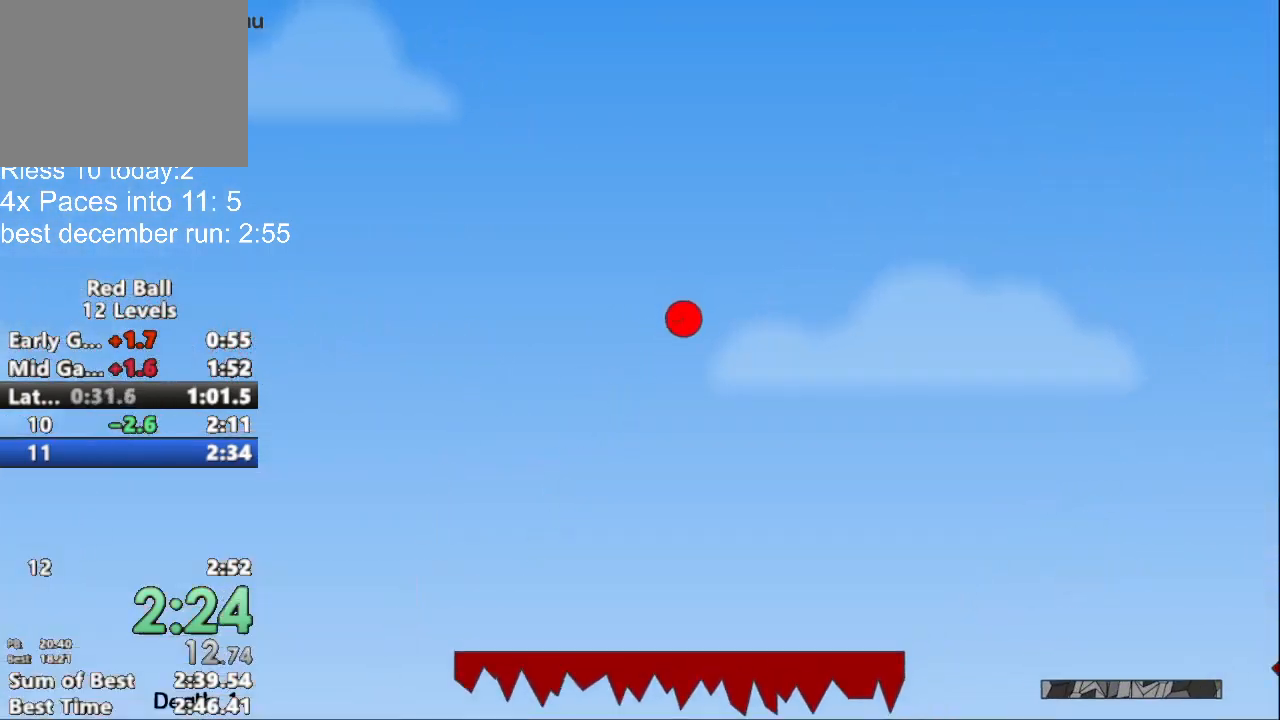
{"keys": ["right", "up"], "events": []}
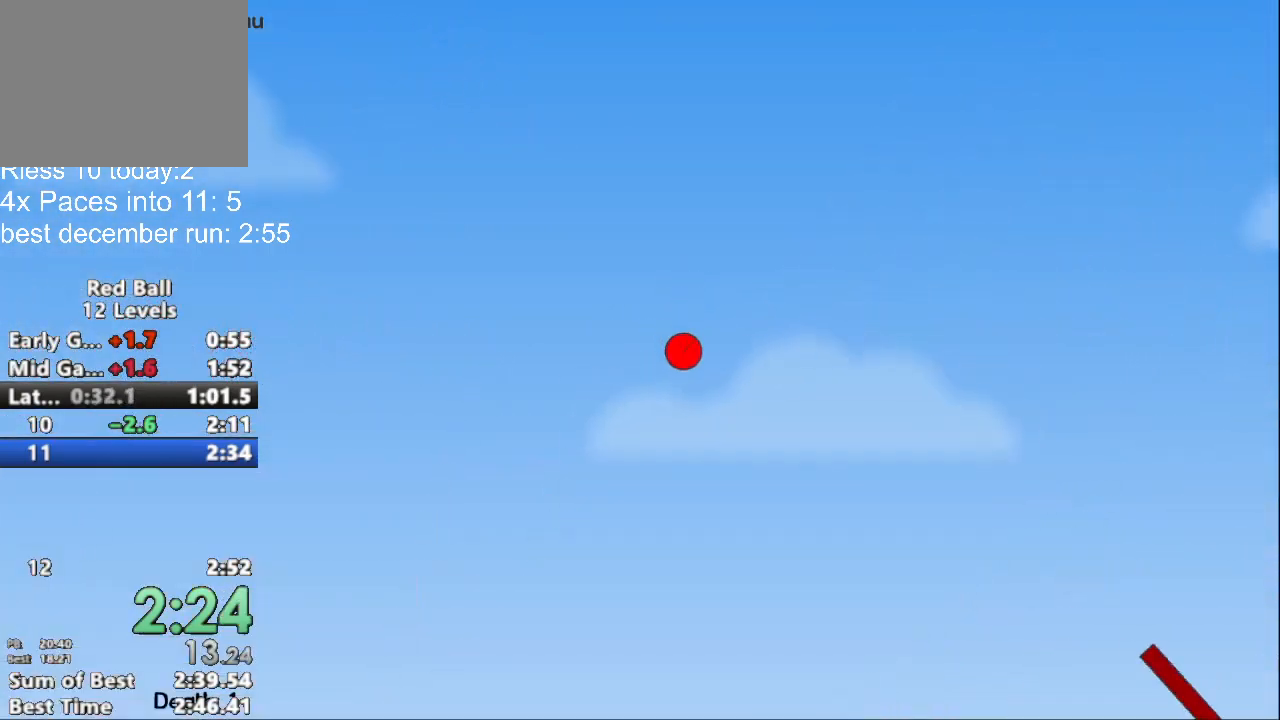
{"keys": ["right", "up"], "events": []}
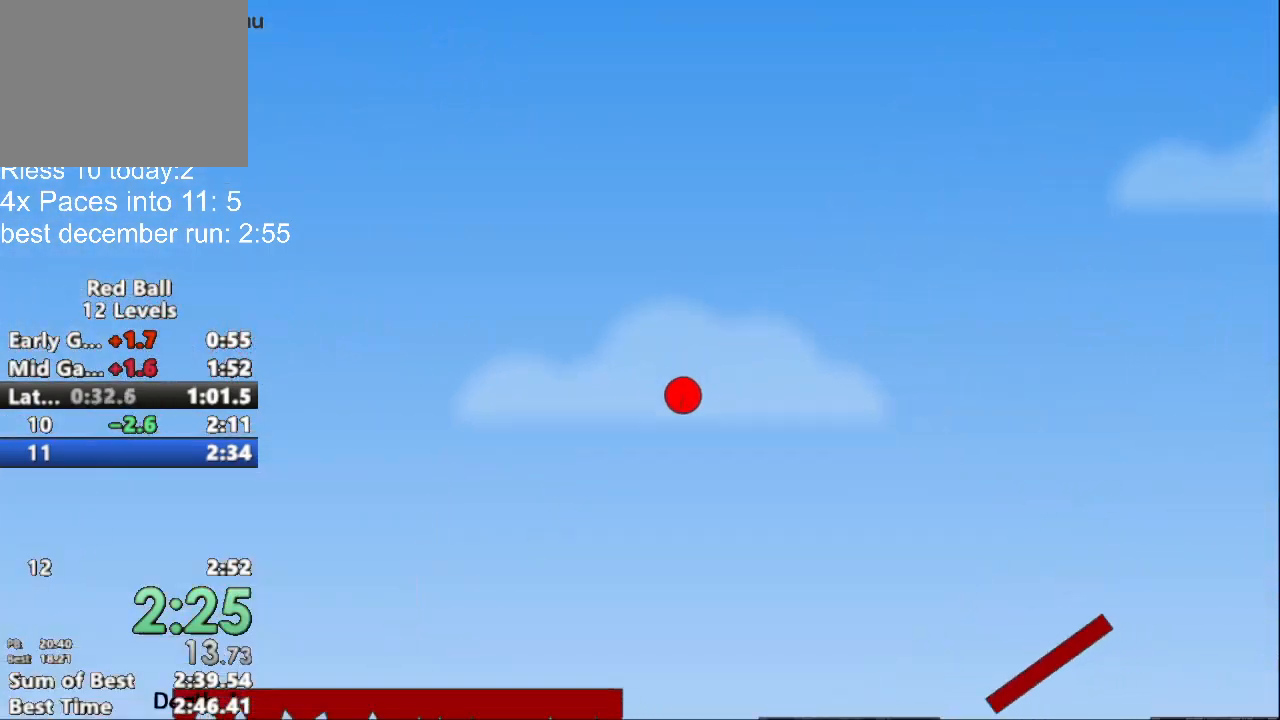
{"keys": ["right", "up"], "events": []}
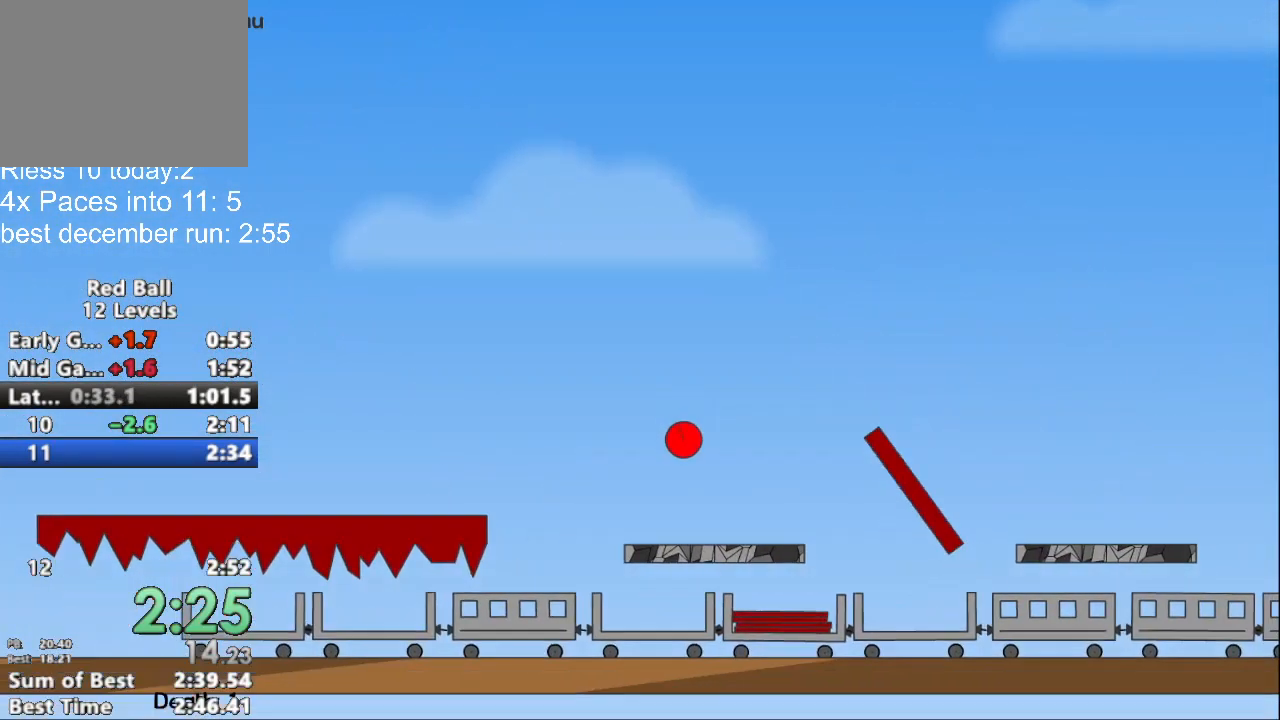
{"keys": ["right", "up"], "events": []}
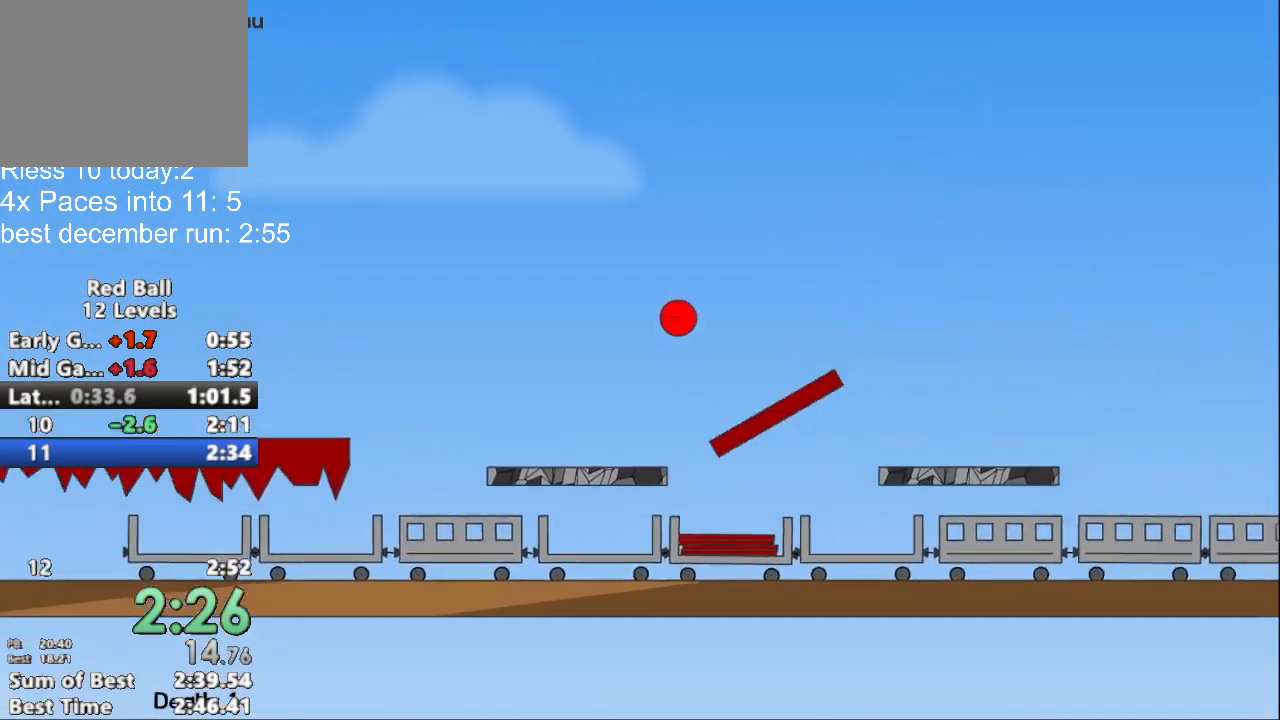
{"keys": ["right", "up"], "events": []}
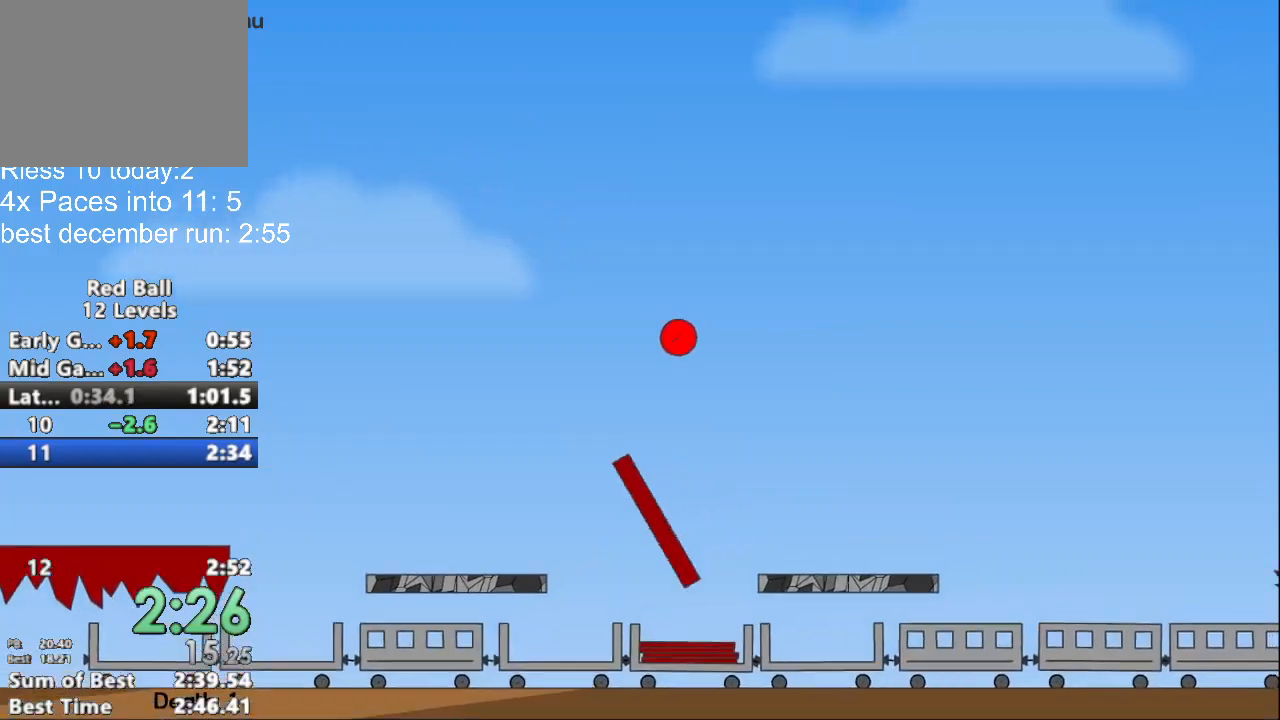
{"keys": ["right", "up"], "events": []}
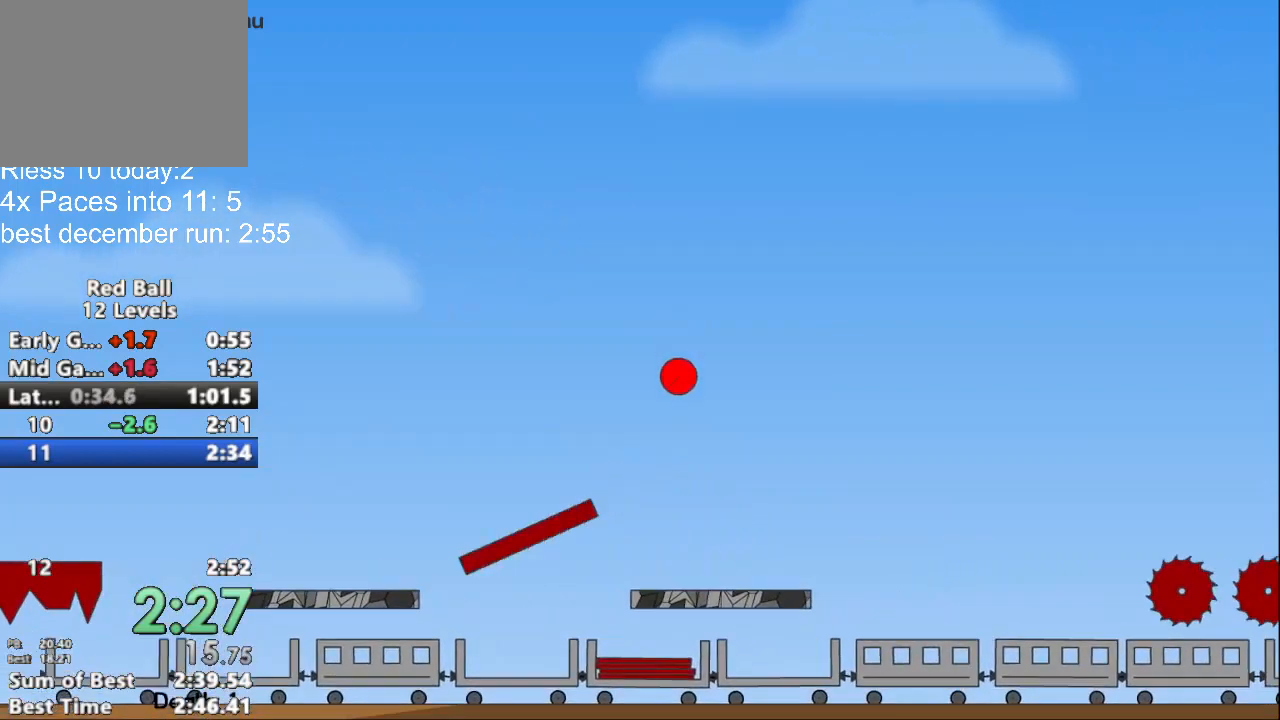
{"keys": ["right", "up"], "events": []}
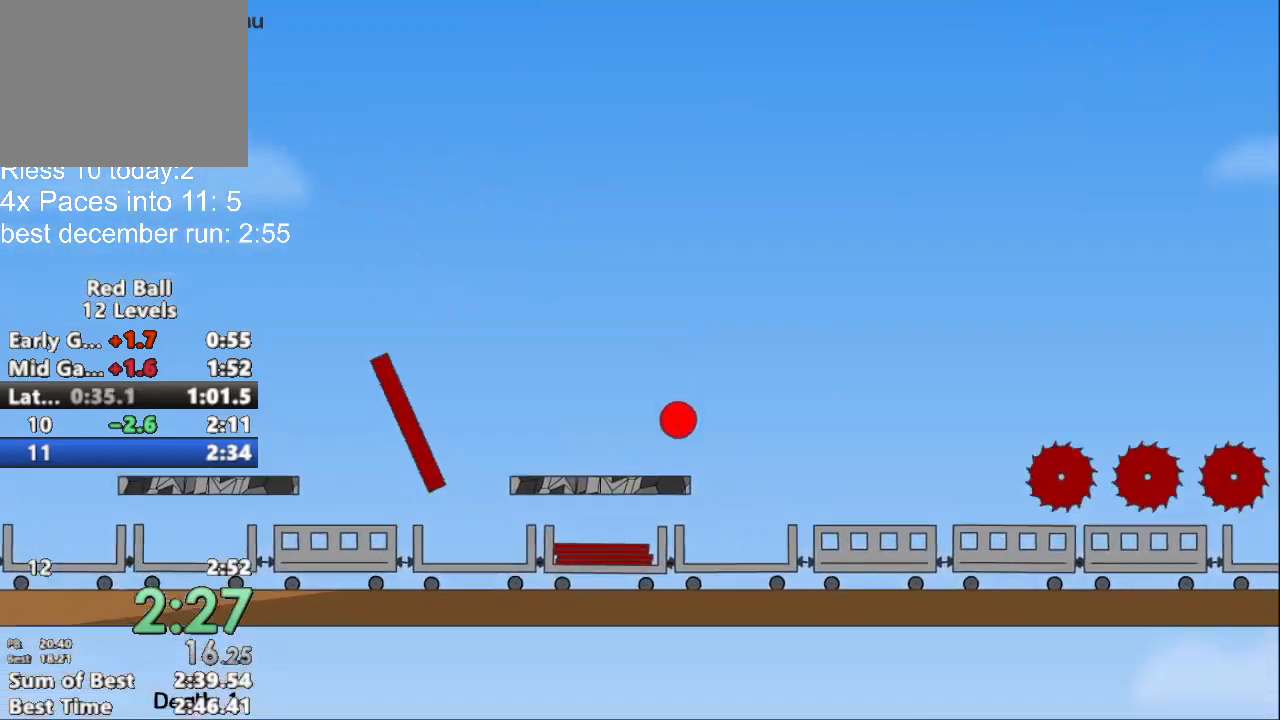
{"keys": ["right", "up"], "events": []}
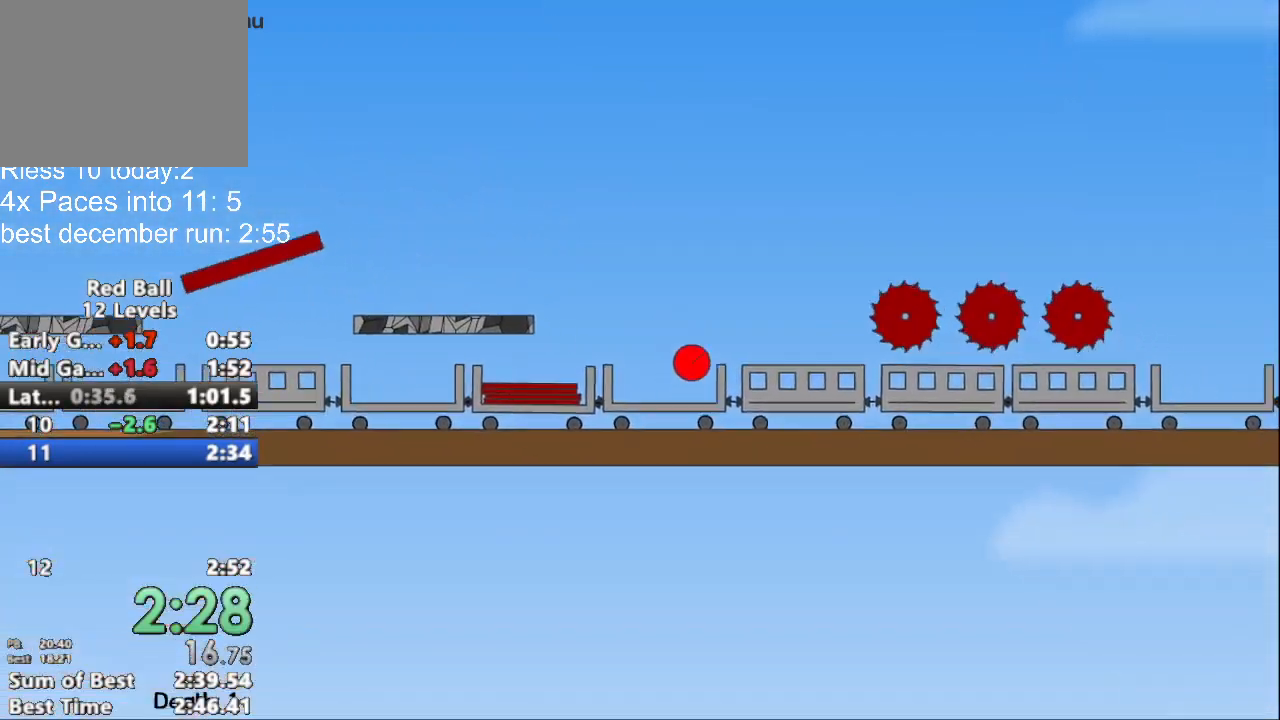
{"keys": ["right", "up"], "events": []}
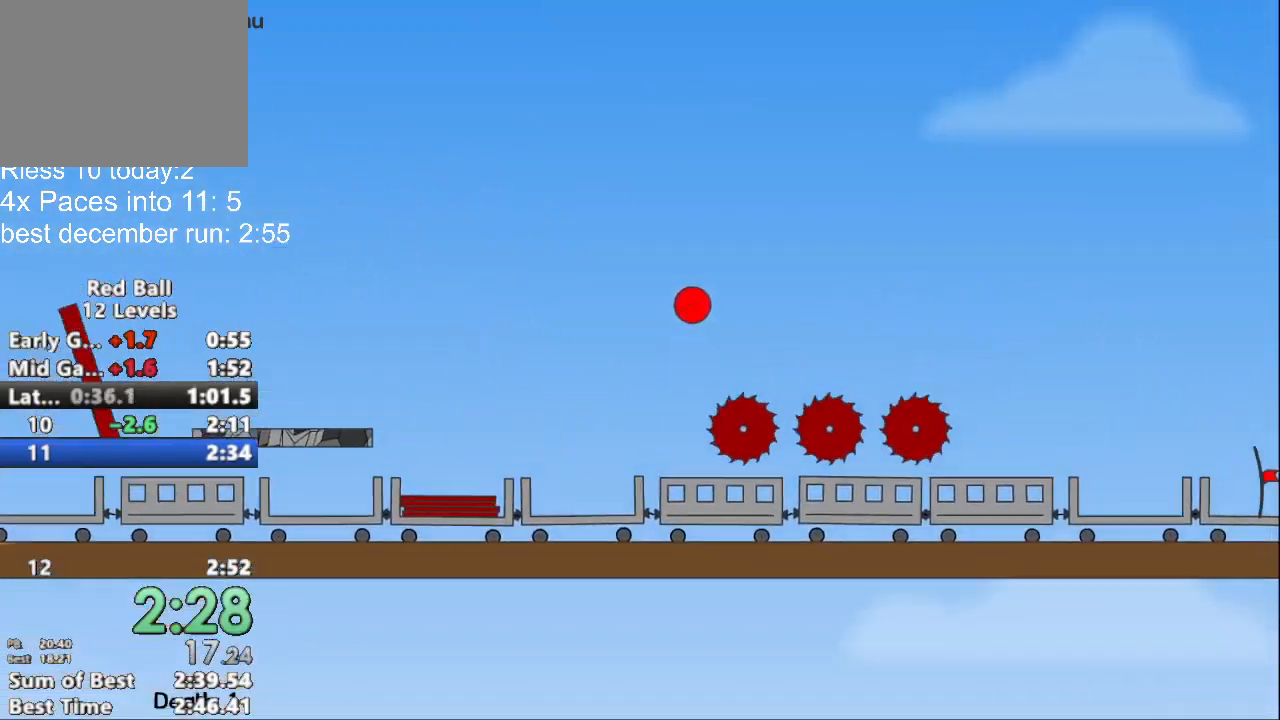
{"keys": ["right"], "events": [[67, "up", "up"]]}
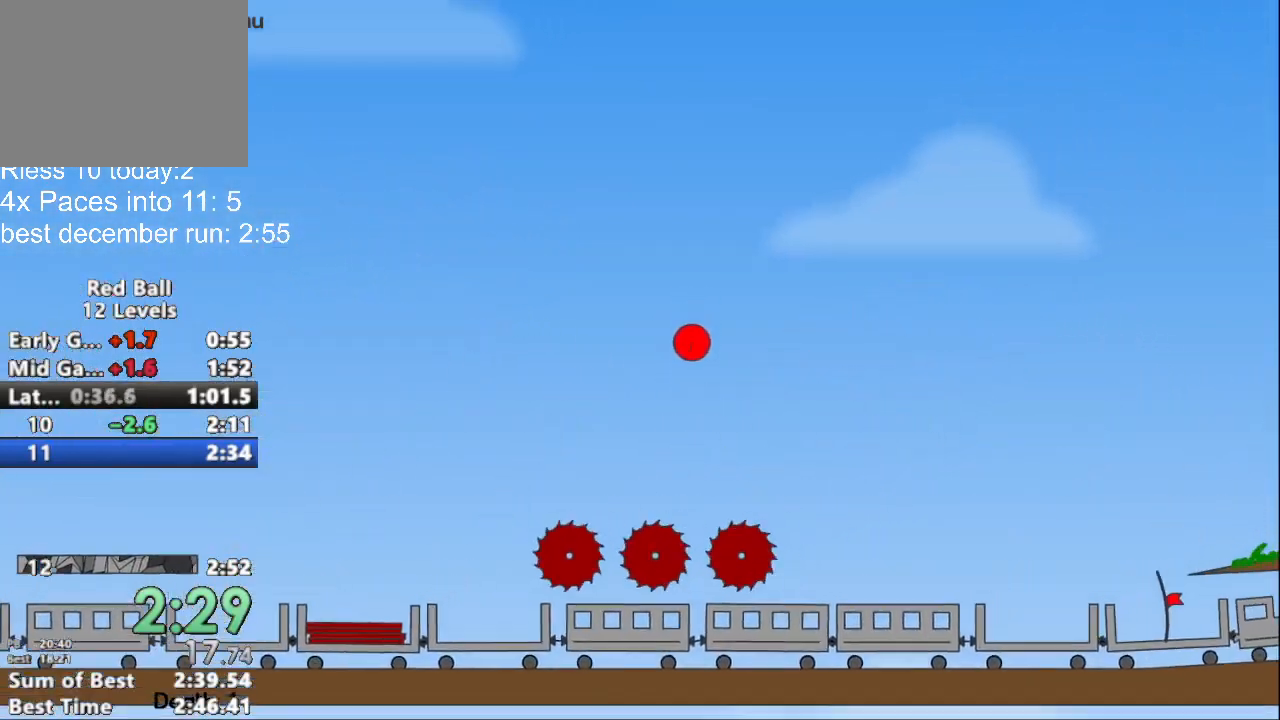
{"keys": ["right"], "events": []}
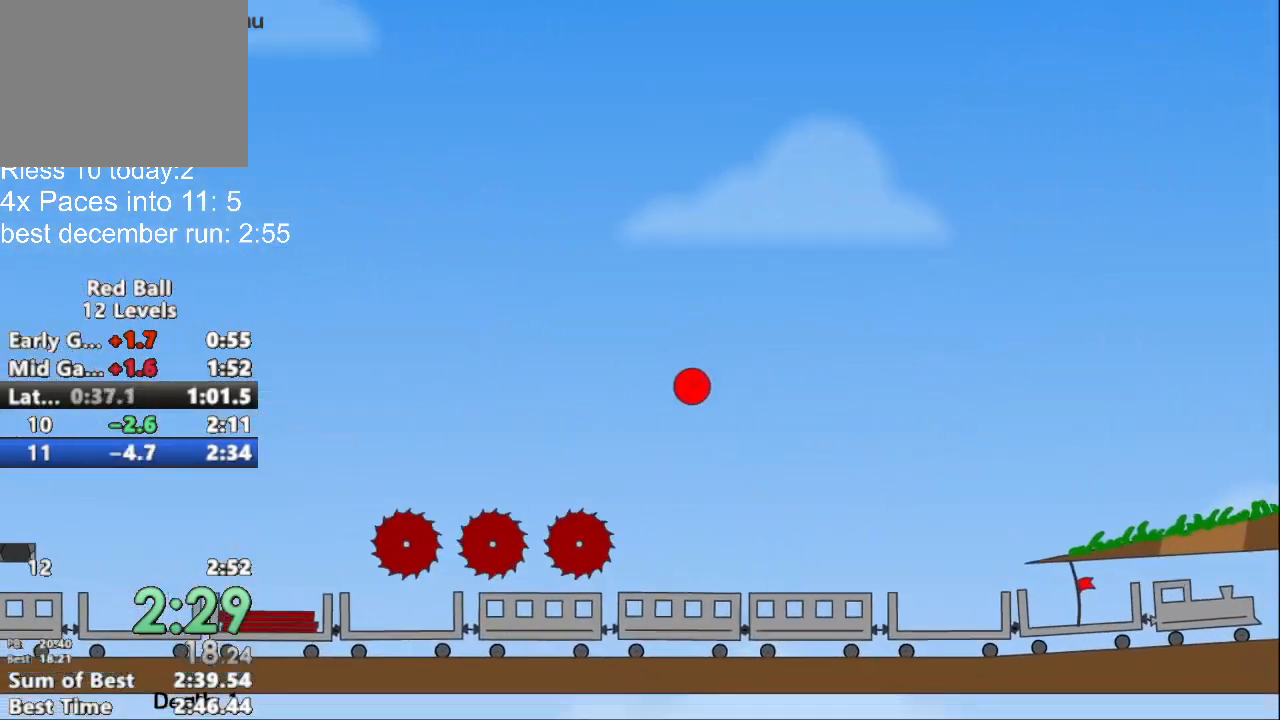
{"keys": ["right"], "events": []}
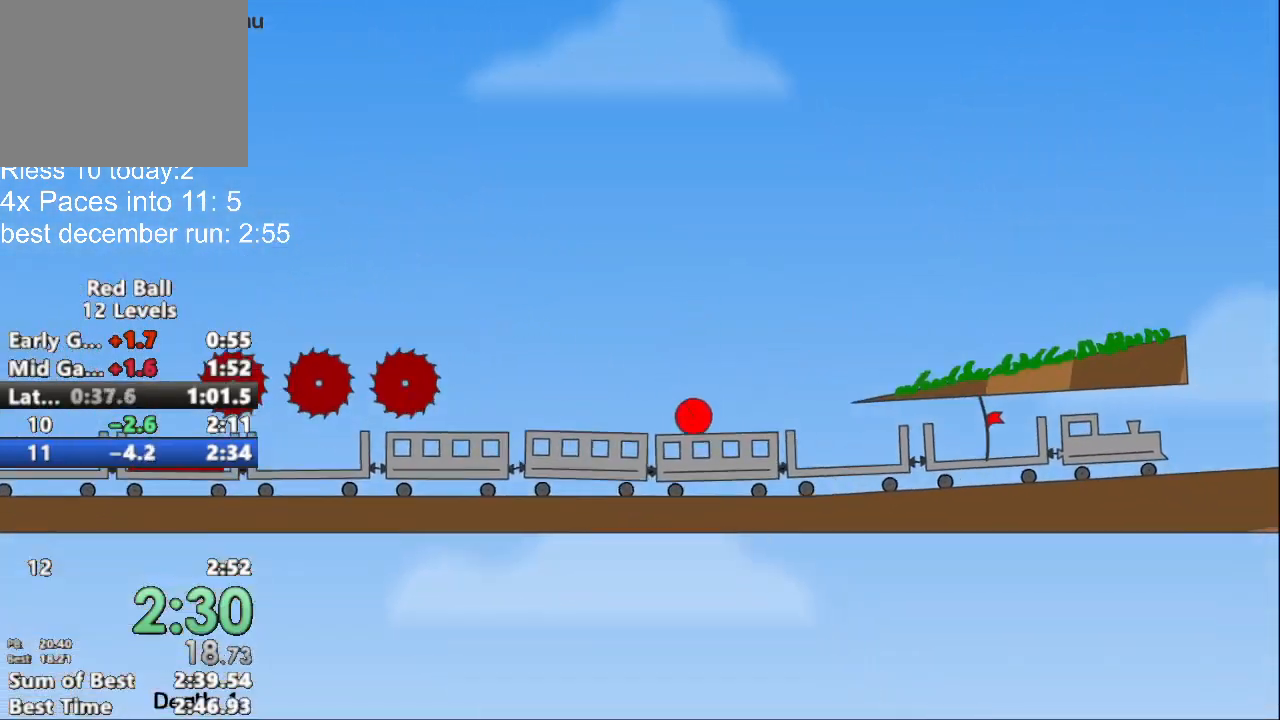
{"keys": ["right", "up"], "events": [[100, "up", "down"]]}
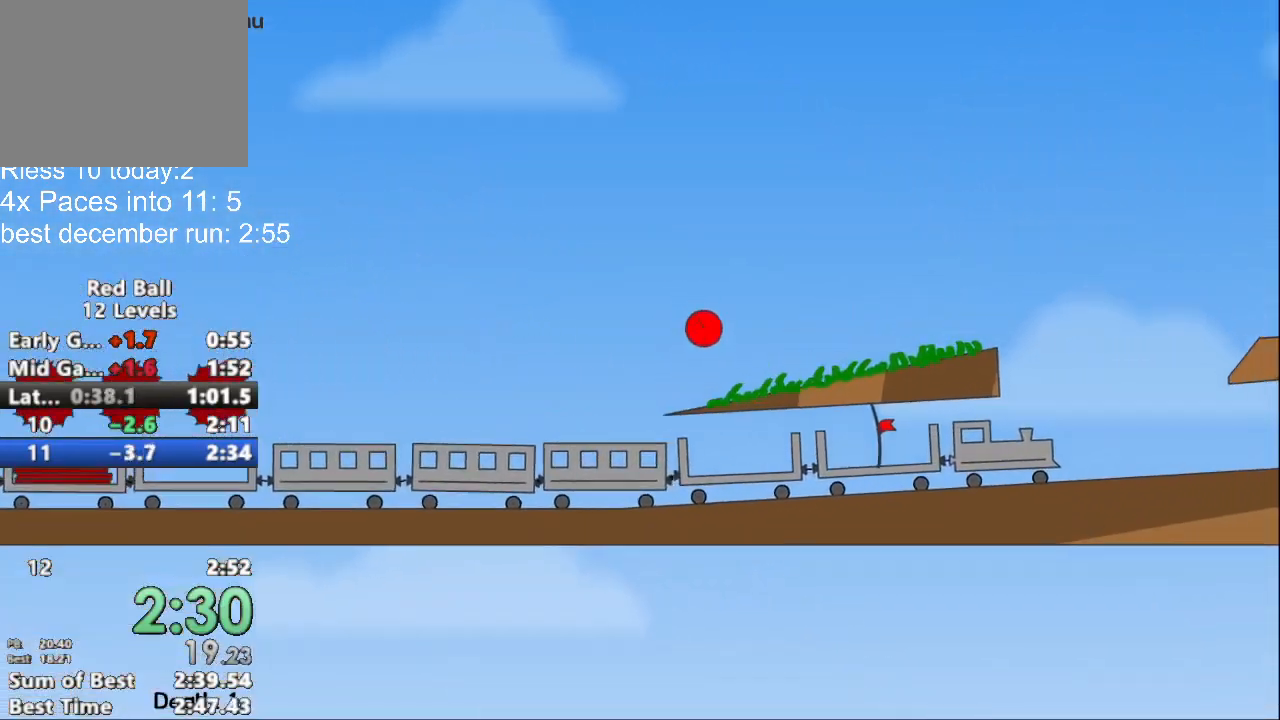
{"keys": ["right", "up"], "events": []}
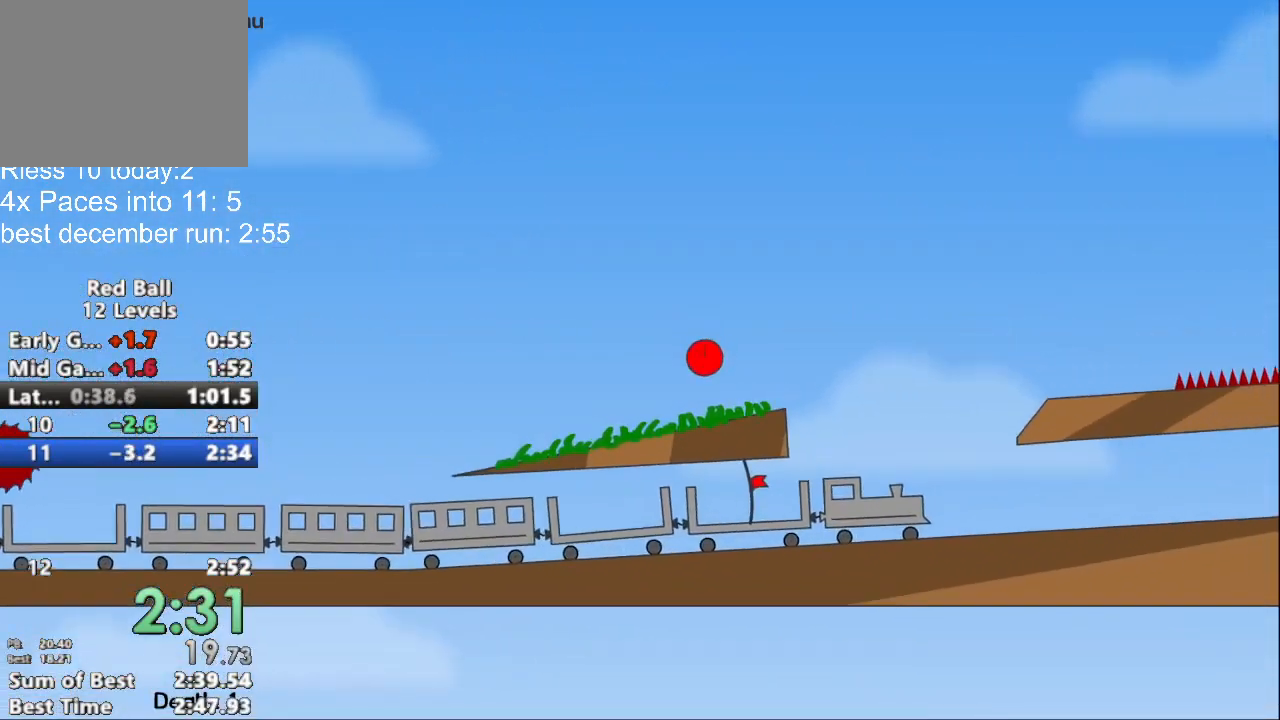
{"keys": ["left"], "events": [[167, "right", "up"], [167, "up", "up"], [200, "left", "down"]]}
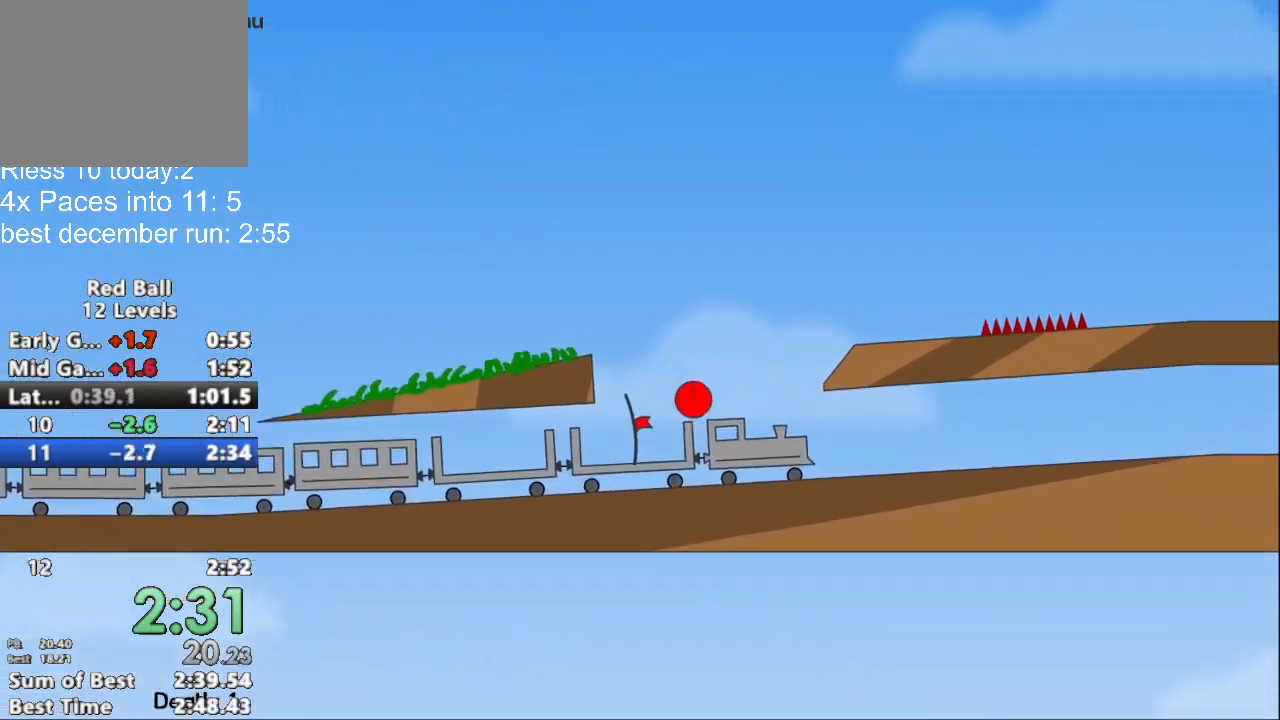
{"keys": ["left"], "events": [[33, "left", "up"], [333, "left", "down"]]}
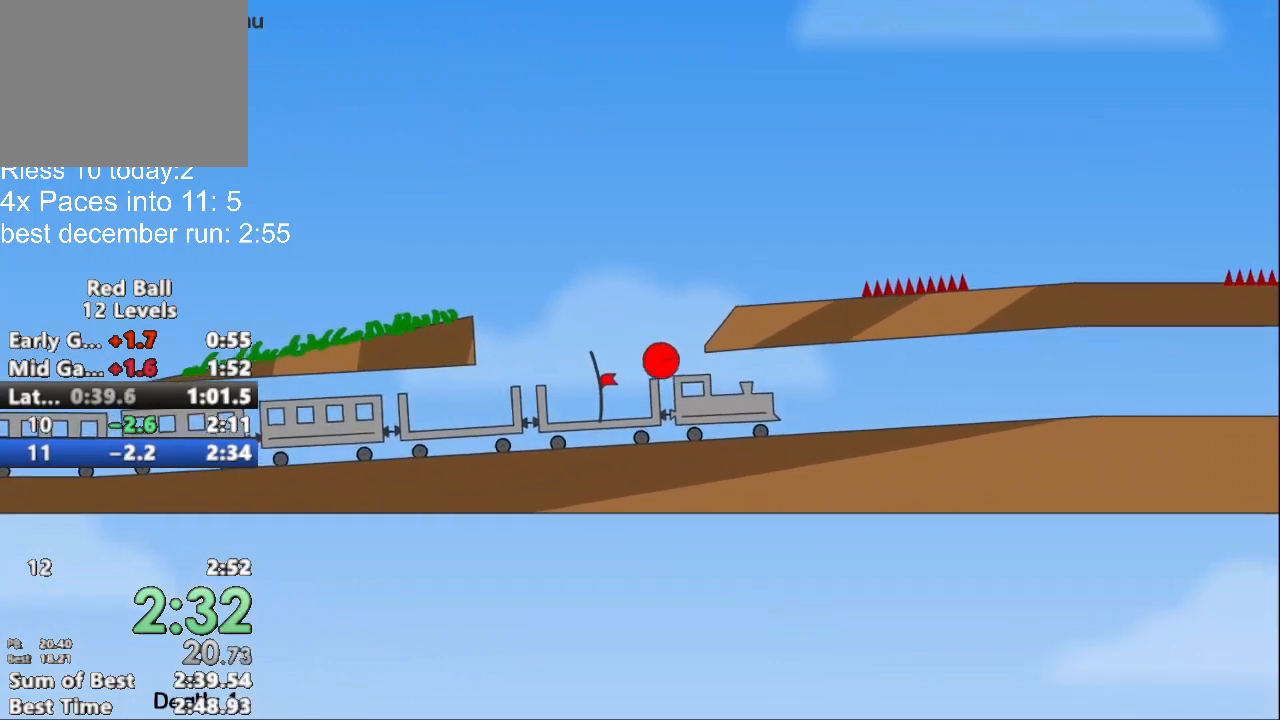
{"keys": [], "events": [[133, "left", "up"]]}
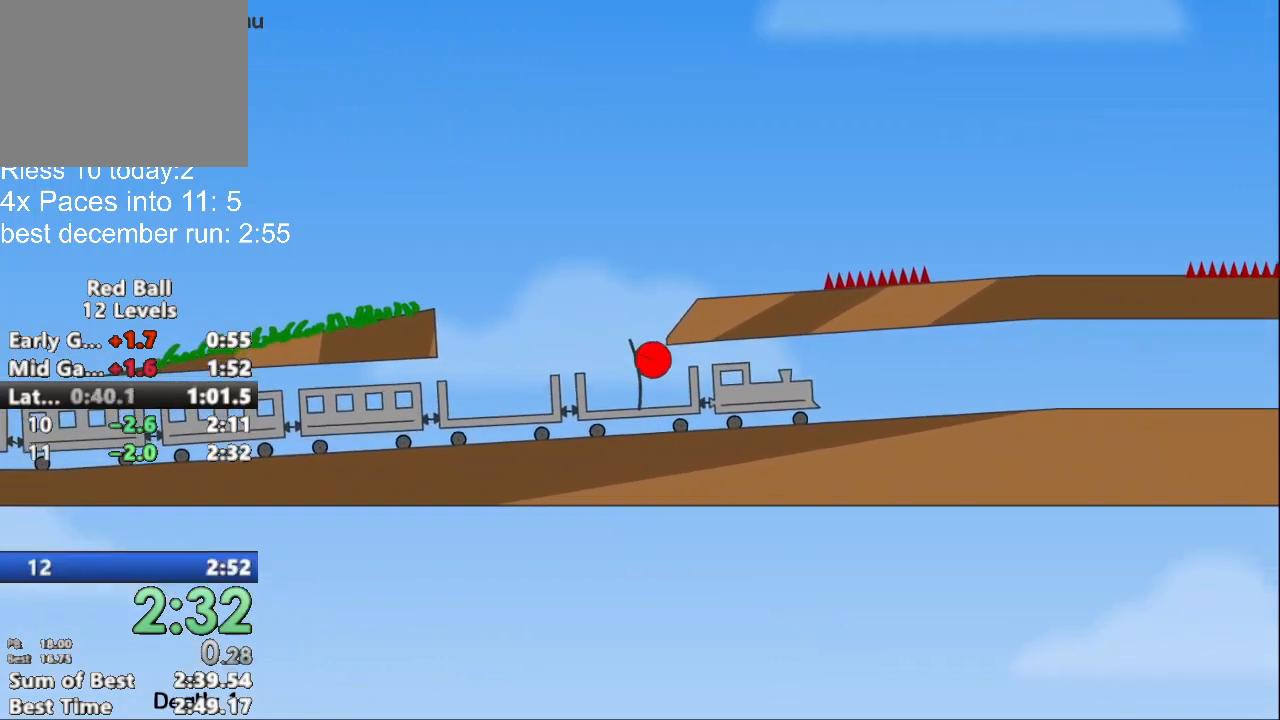
{"keys": [], "events": []}
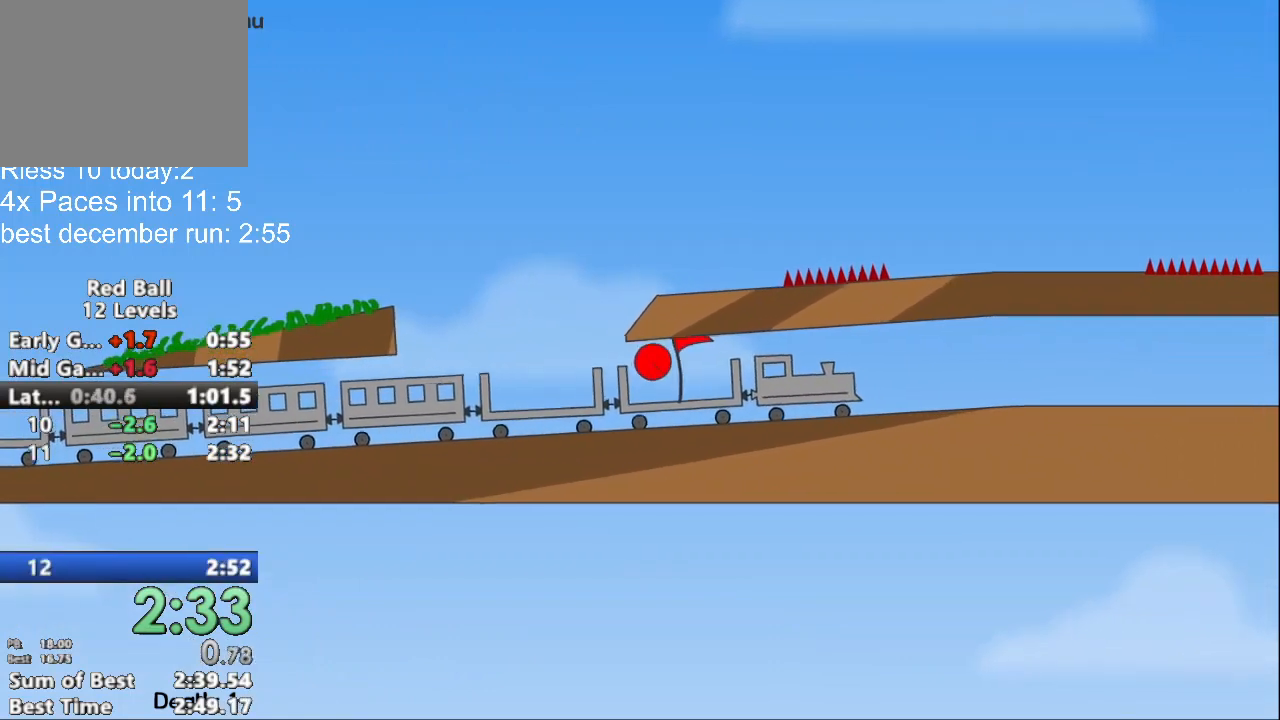
{"keys": [], "events": []}
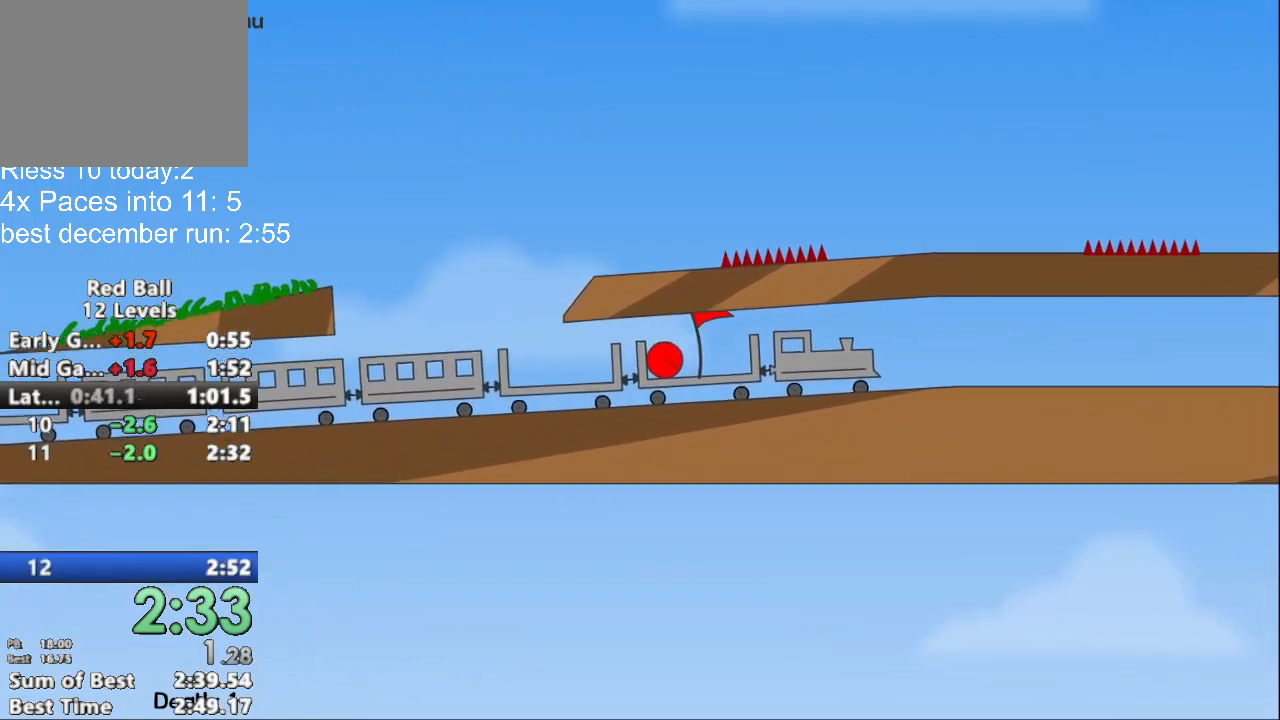
{"keys": [], "events": []}
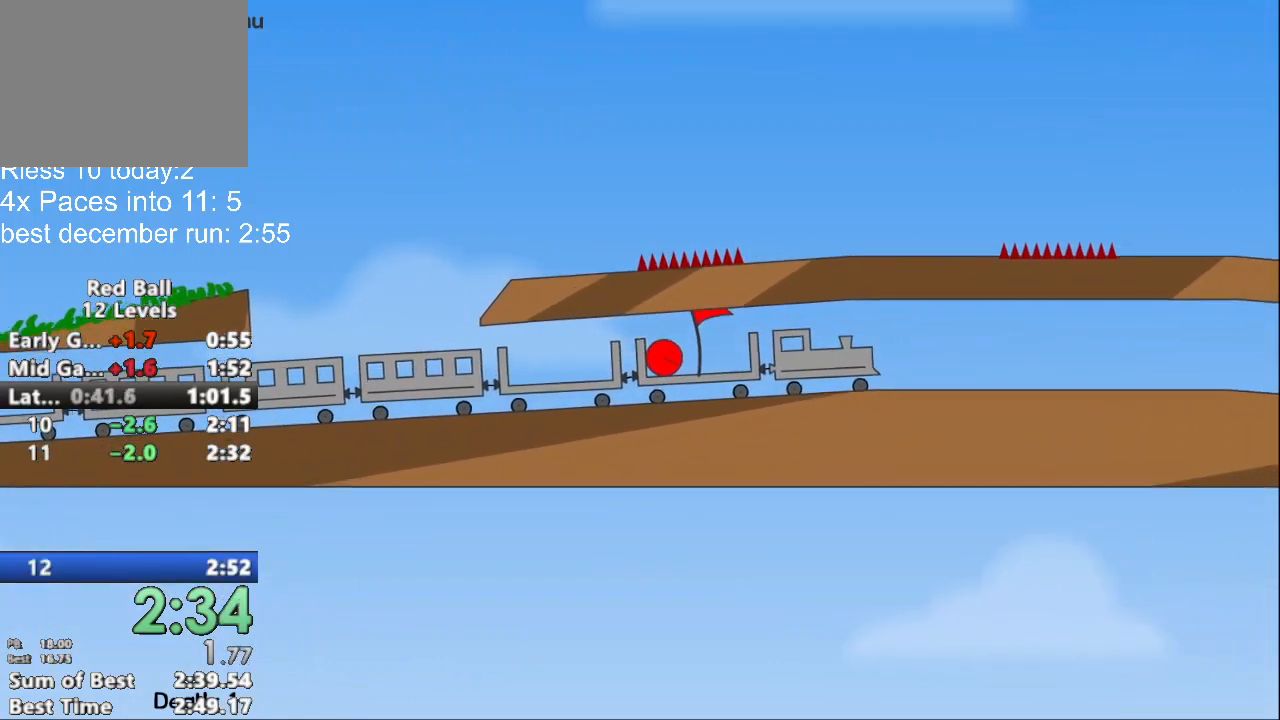
{"keys": ["right"], "events": [[33, "right", "down"]]}
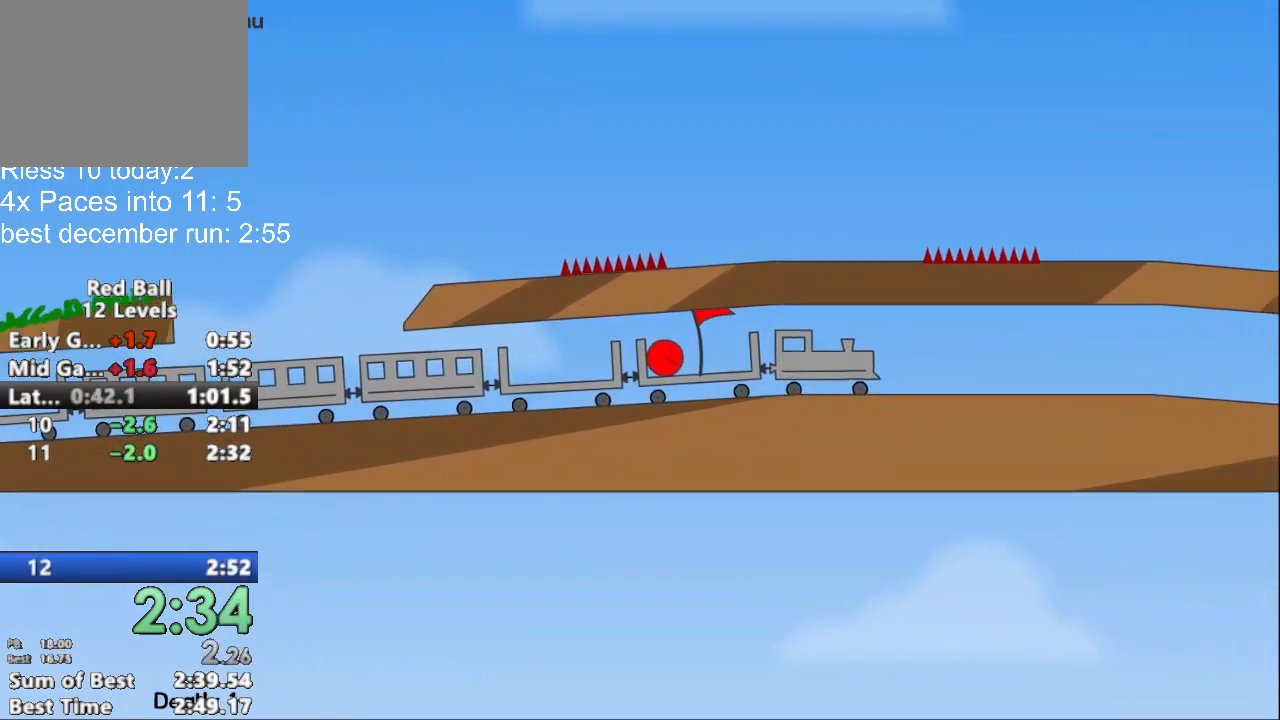
{"keys": ["right"], "events": []}